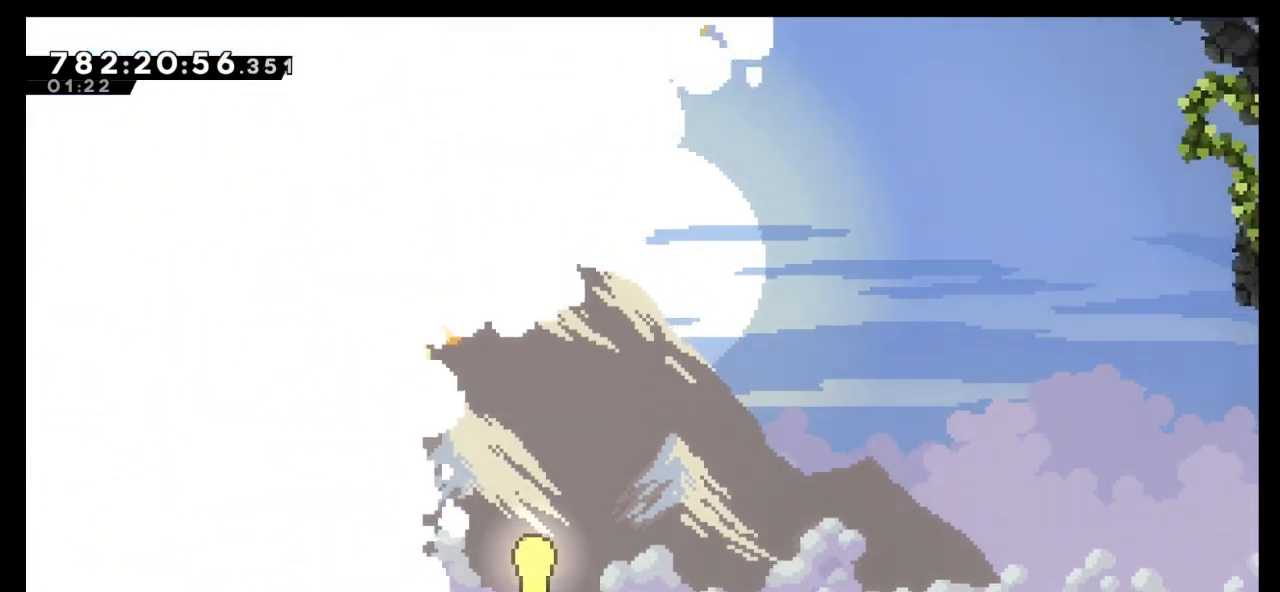
Gameplay with keyboard; each line is a JSON object with the keys held at the frame after it. "events" lists presses ("down") and releases ("up") of "dash", "demo", "down", "grab", "jump", "jump2", "left", "right" and "up" between this image and that frame as [ms after this image, input, new state], when the widget could be followed in between. No other keys are recorded. Mouse input is not recorded. Key names are as the overlay labels them; some are game actions (e.g. jump) rather than physical keys.
{"keys": ["right", "up"], "events": [[167, "right", "down"]]}
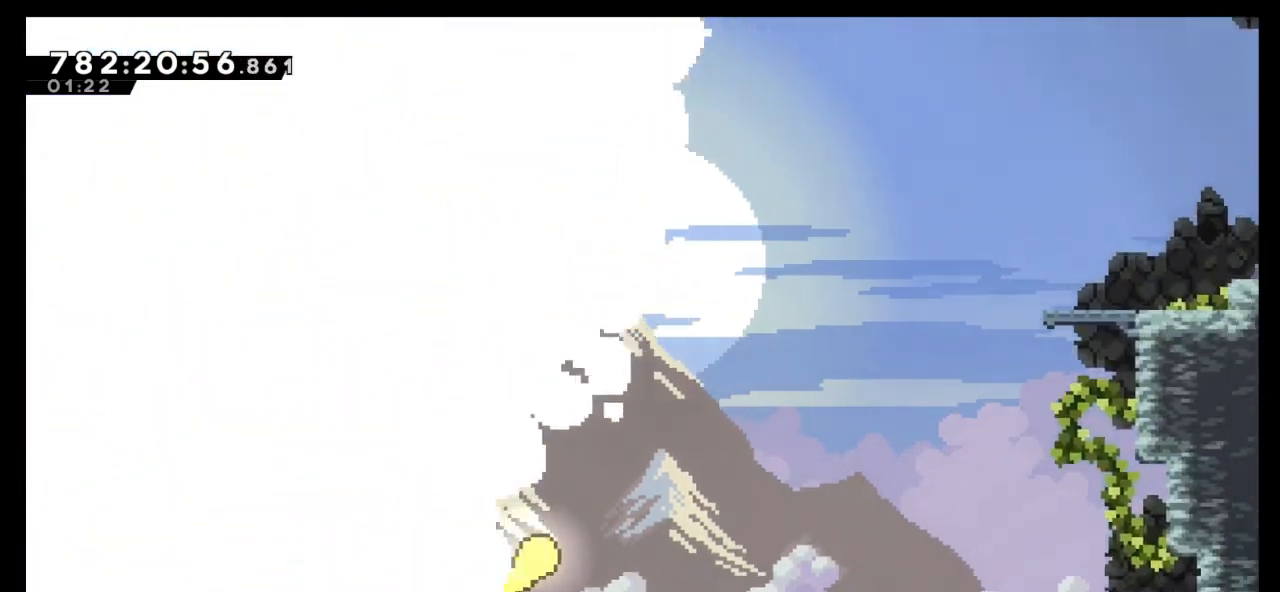
{"keys": ["right", "up"], "events": []}
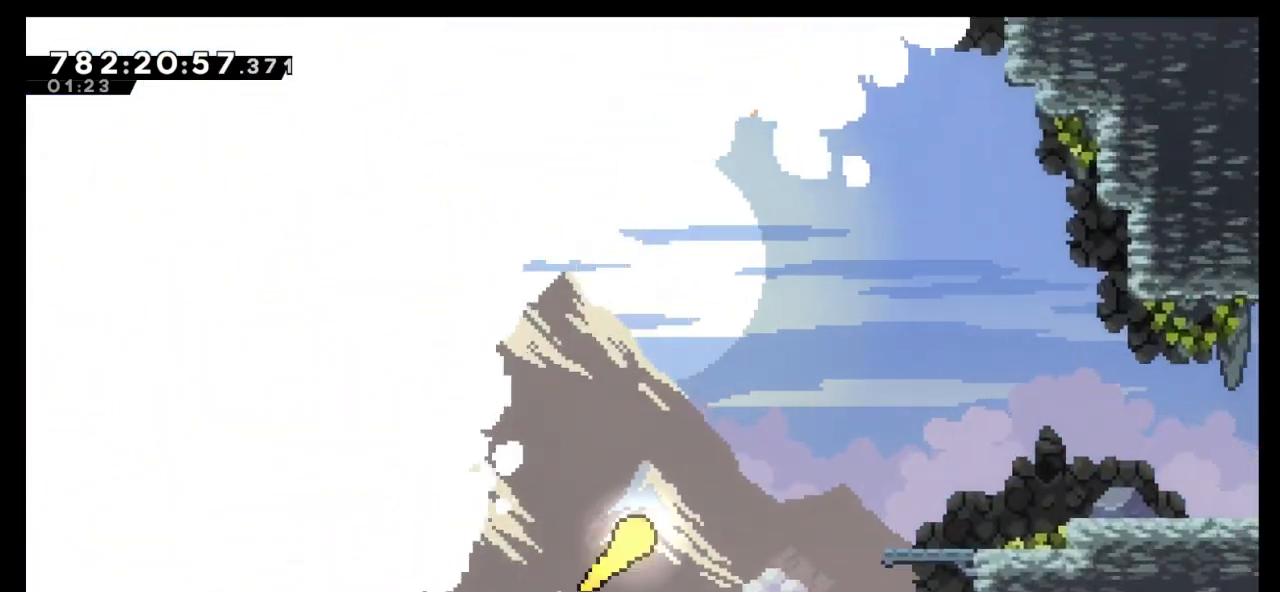
{"keys": ["right"], "events": [[500, "up", "up"]]}
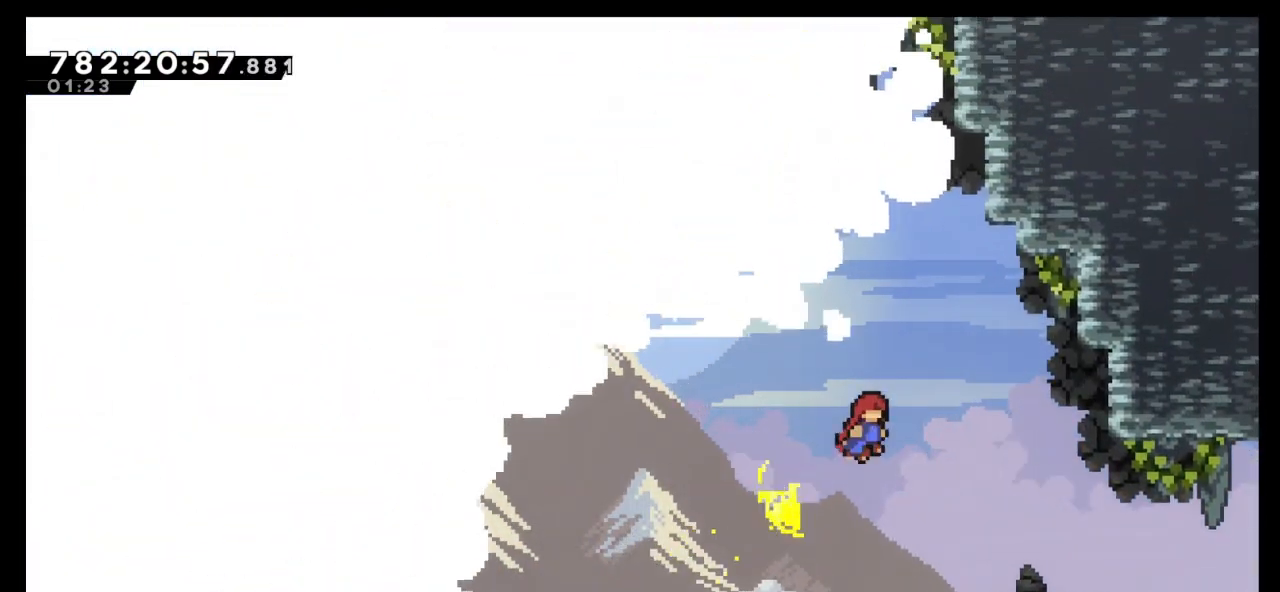
{"keys": ["right"], "events": []}
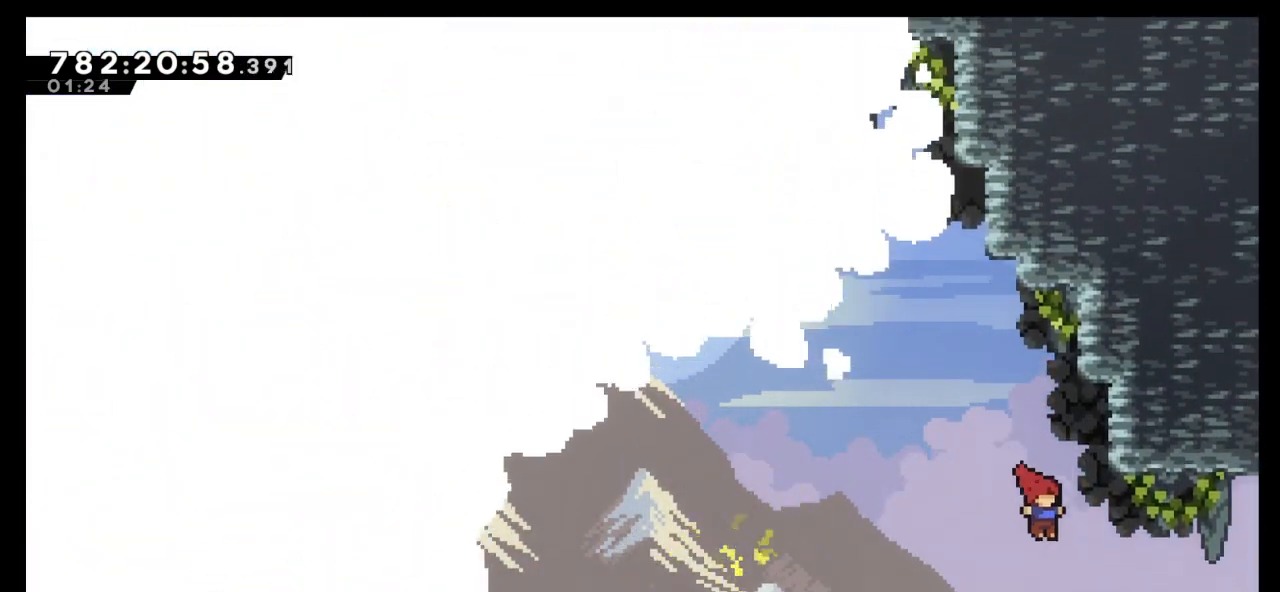
{"keys": ["right"], "events": [[300, "dash", "down"], [433, "dash", "up"]]}
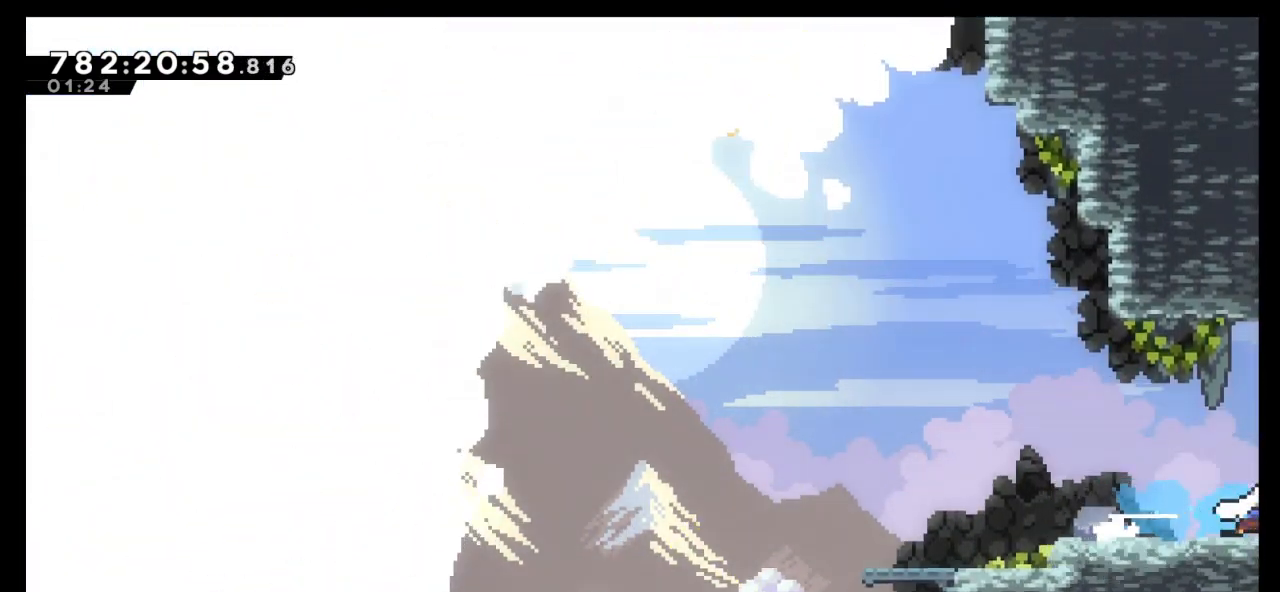
{"keys": [], "events": [[233, "right", "up"]]}
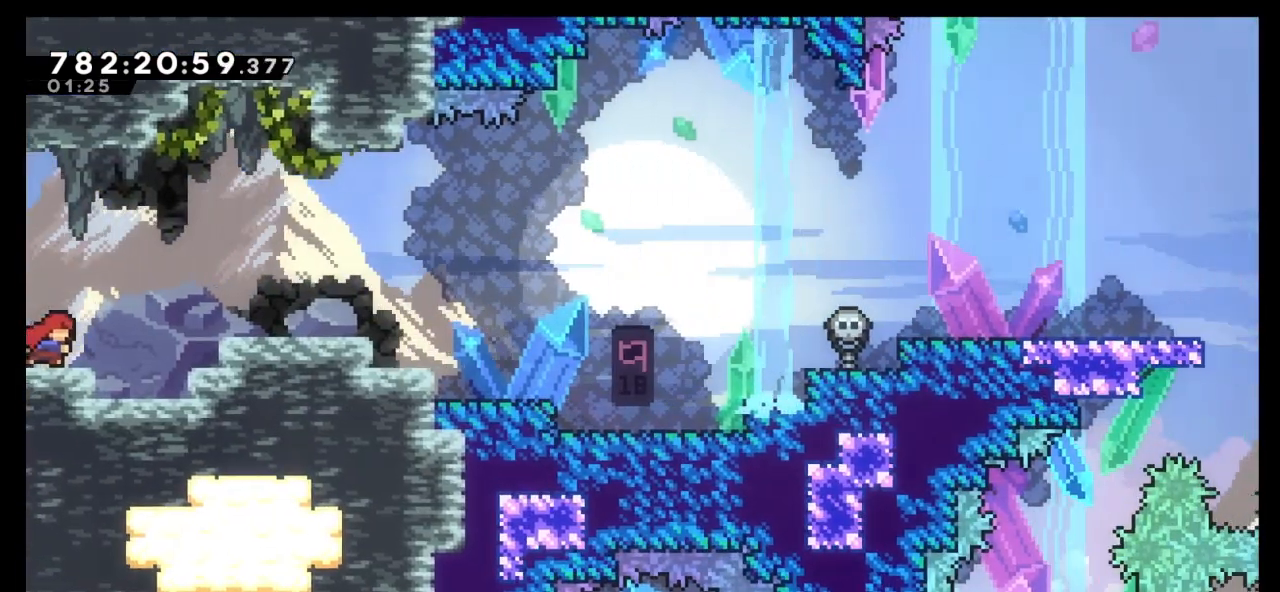
{"keys": ["jump", "right"], "events": [[200, "right", "down"], [333, "jump", "down"]]}
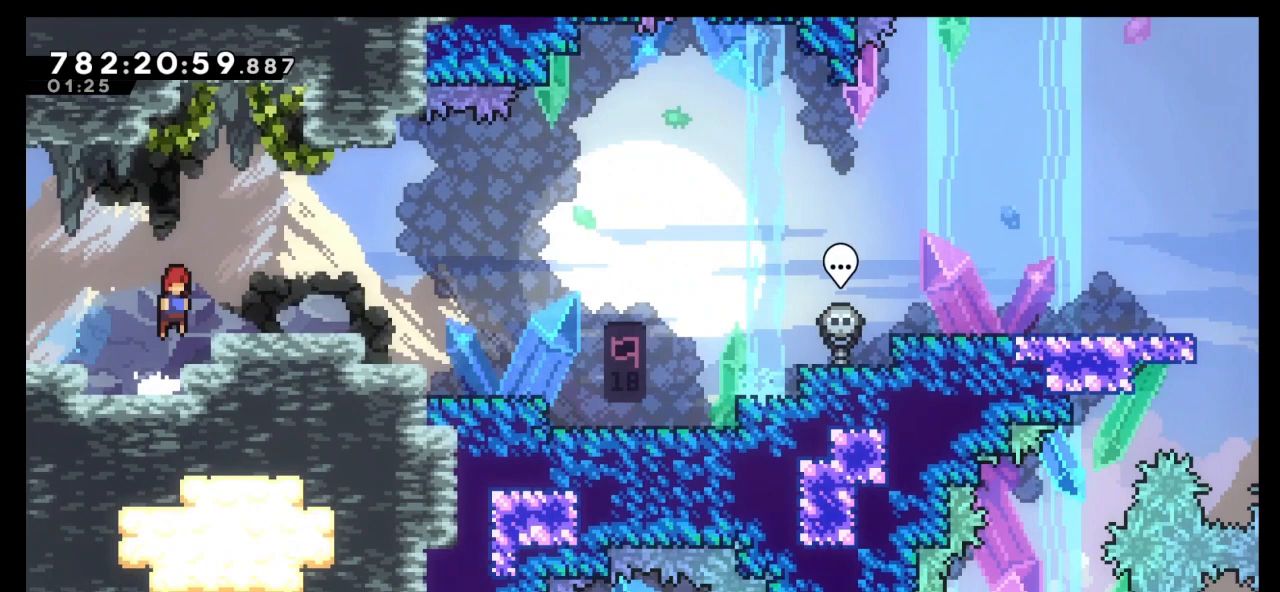
{"keys": ["dash", "right"], "events": [[333, "jump", "up"], [400, "dash", "down"]]}
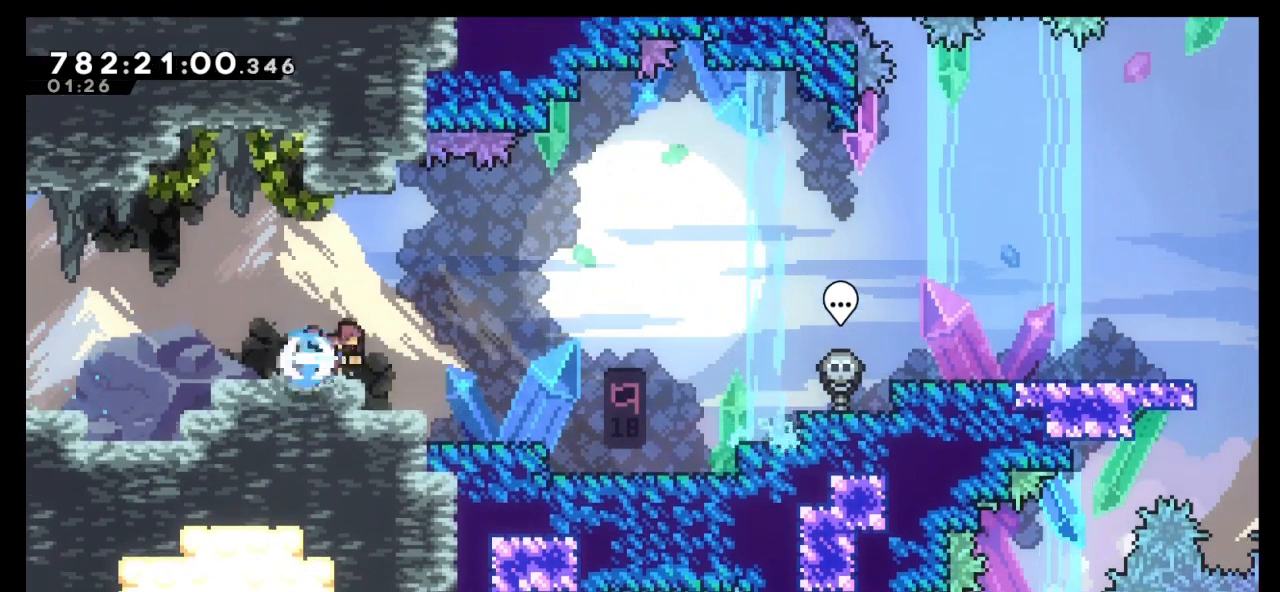
{"keys": ["right"], "events": [[67, "dash", "up"]]}
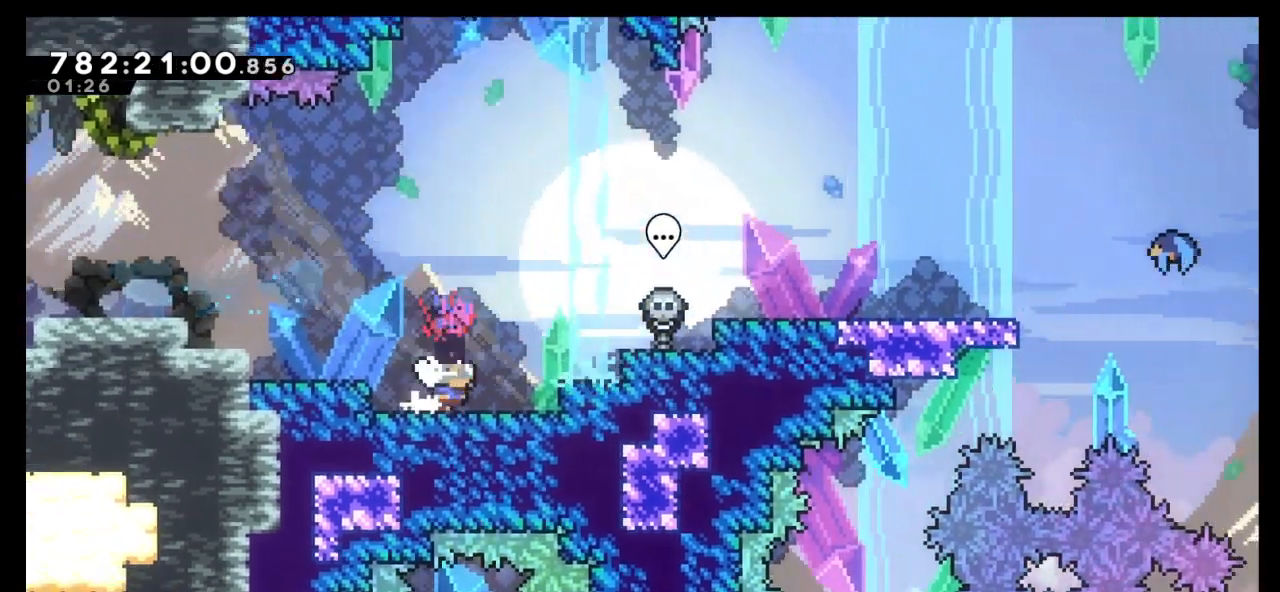
{"keys": ["jump", "right"], "events": [[167, "jump", "down"]]}
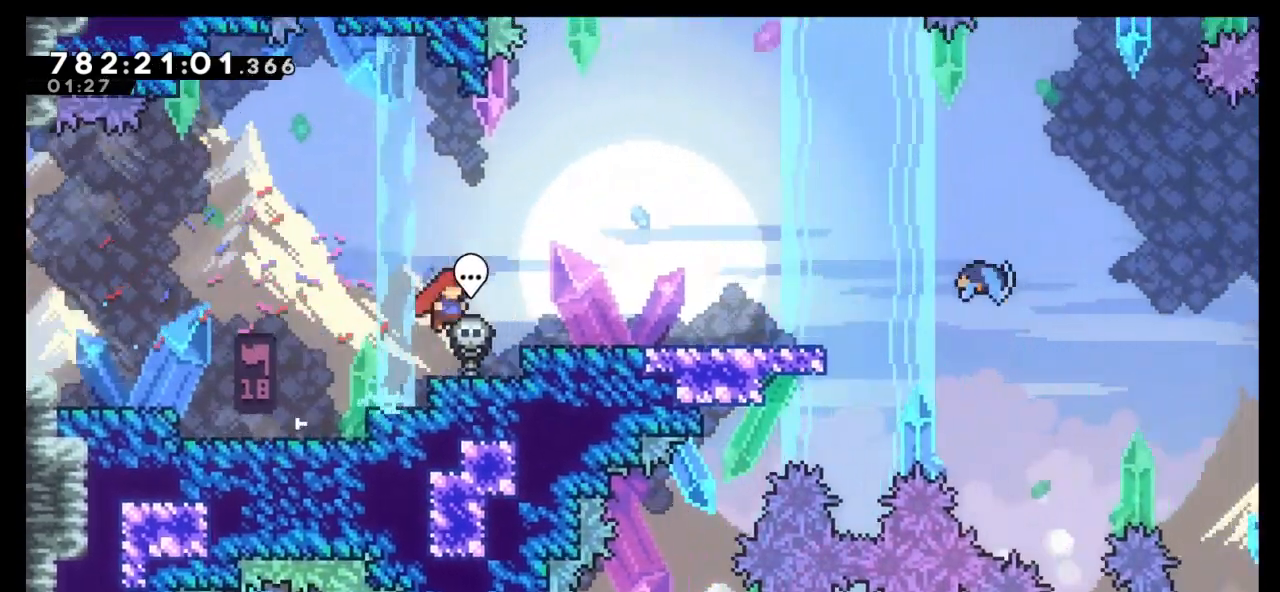
{"keys": ["right", "up"], "events": [[100, "jump", "up"], [233, "grab", "down"], [300, "up", "down"], [500, "grab", "up"]]}
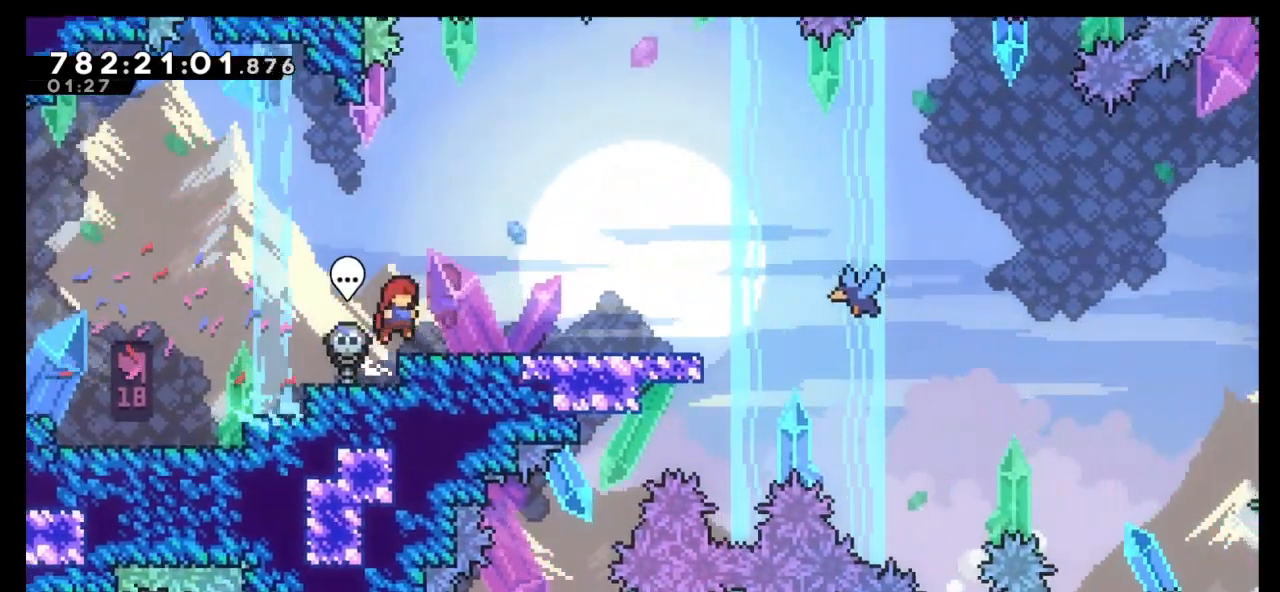
{"keys": ["right"], "events": [[133, "up", "up"]]}
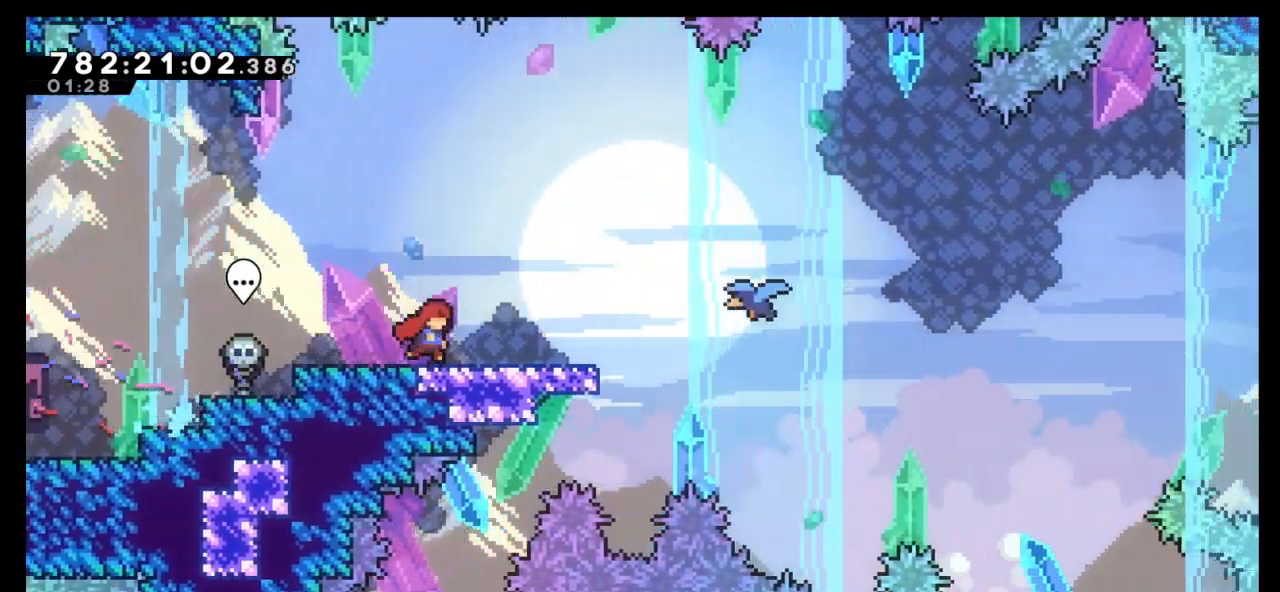
{"keys": [], "events": [[100, "right", "up"]]}
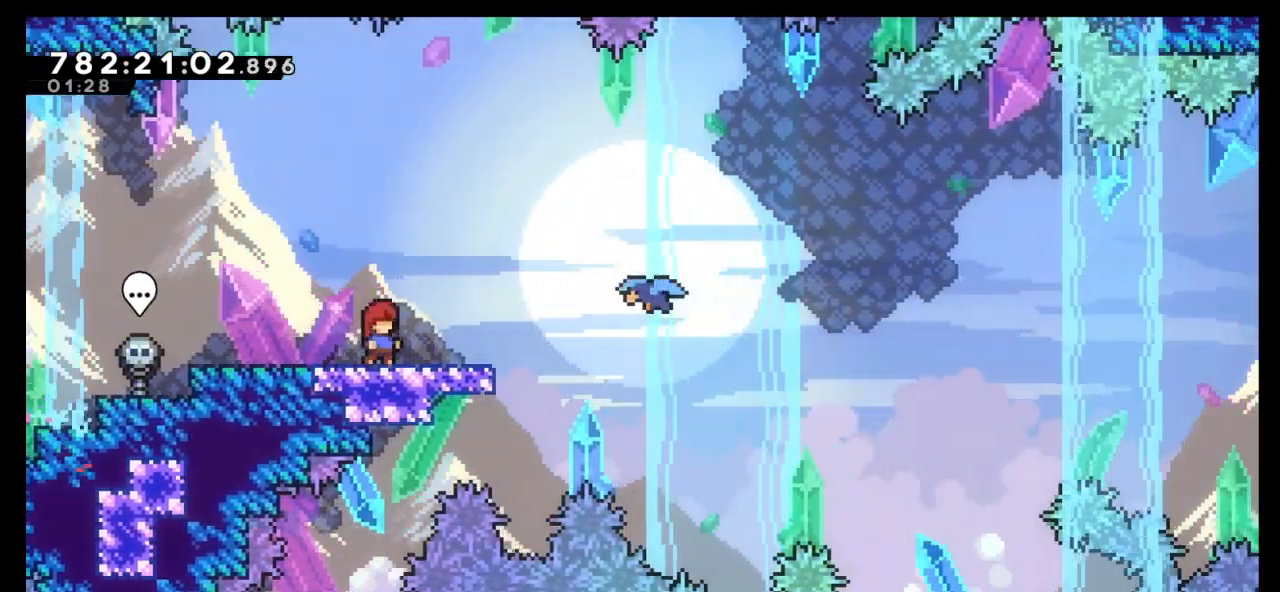
{"keys": [], "events": []}
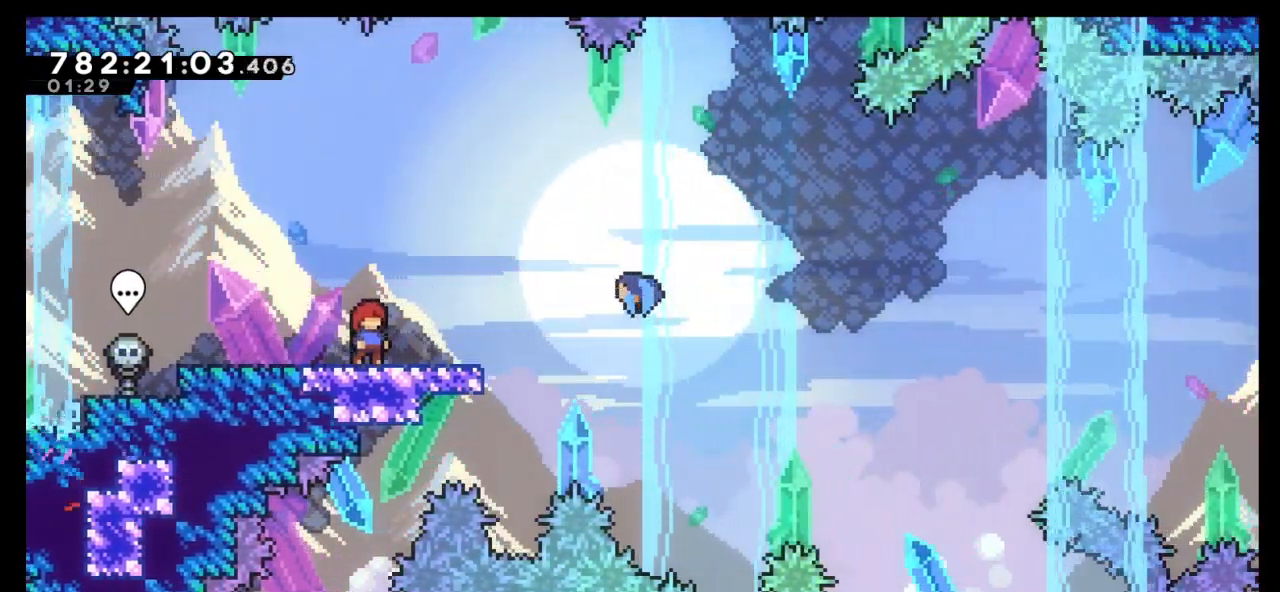
{"keys": [], "events": []}
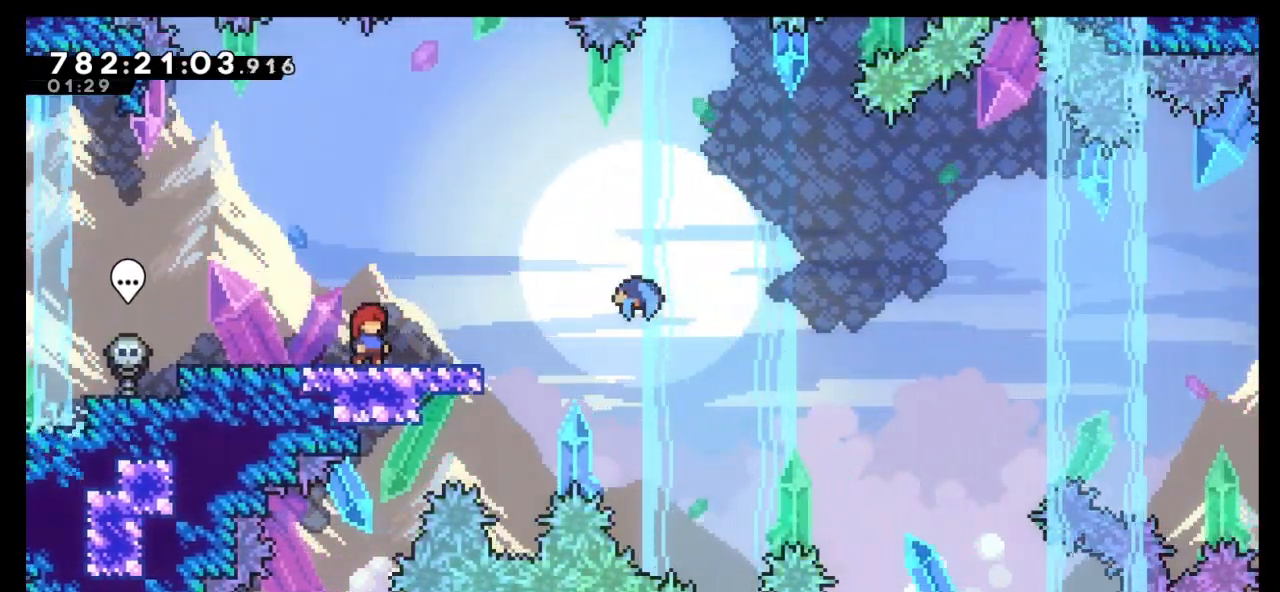
{"keys": [], "events": []}
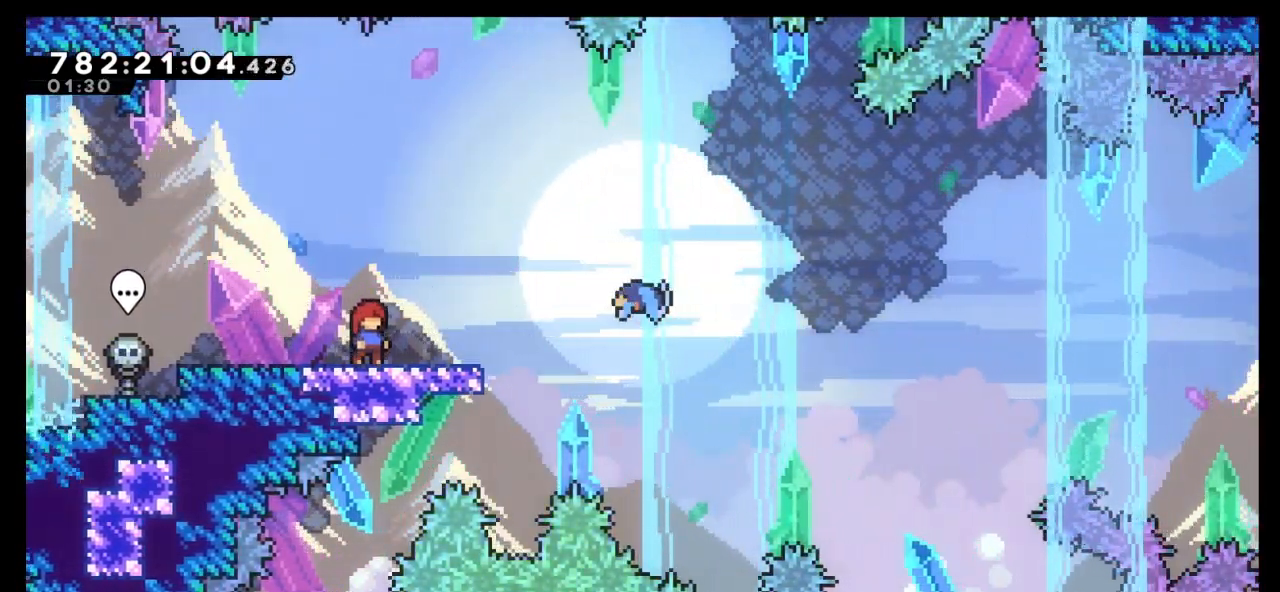
{"keys": [], "events": []}
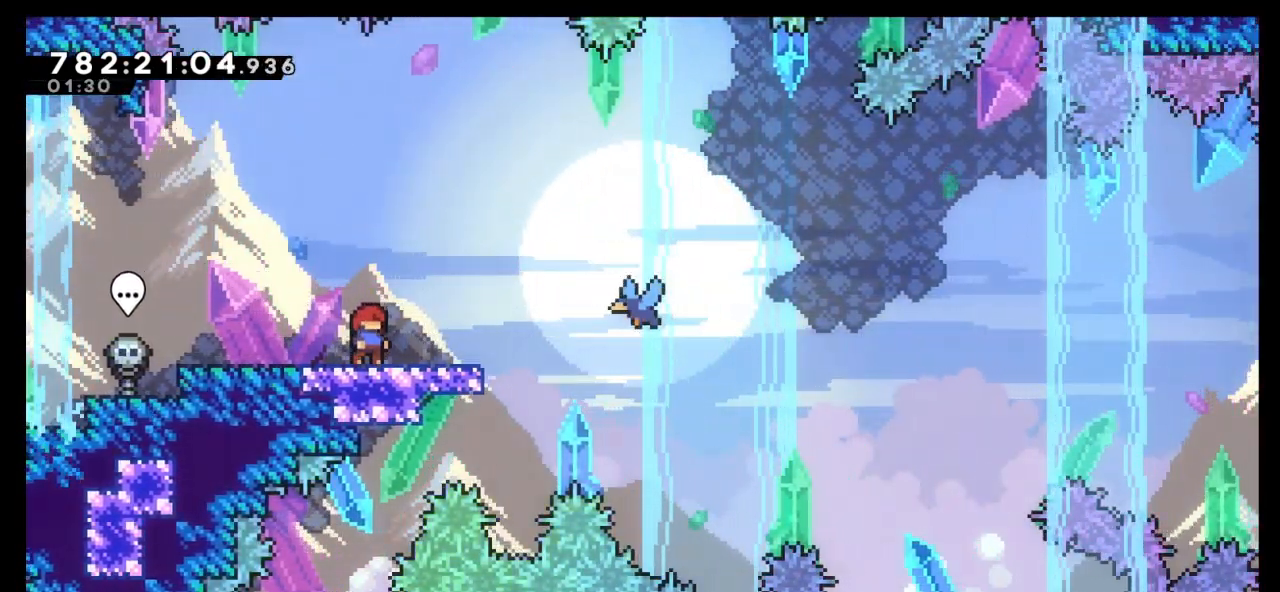
{"keys": [], "events": []}
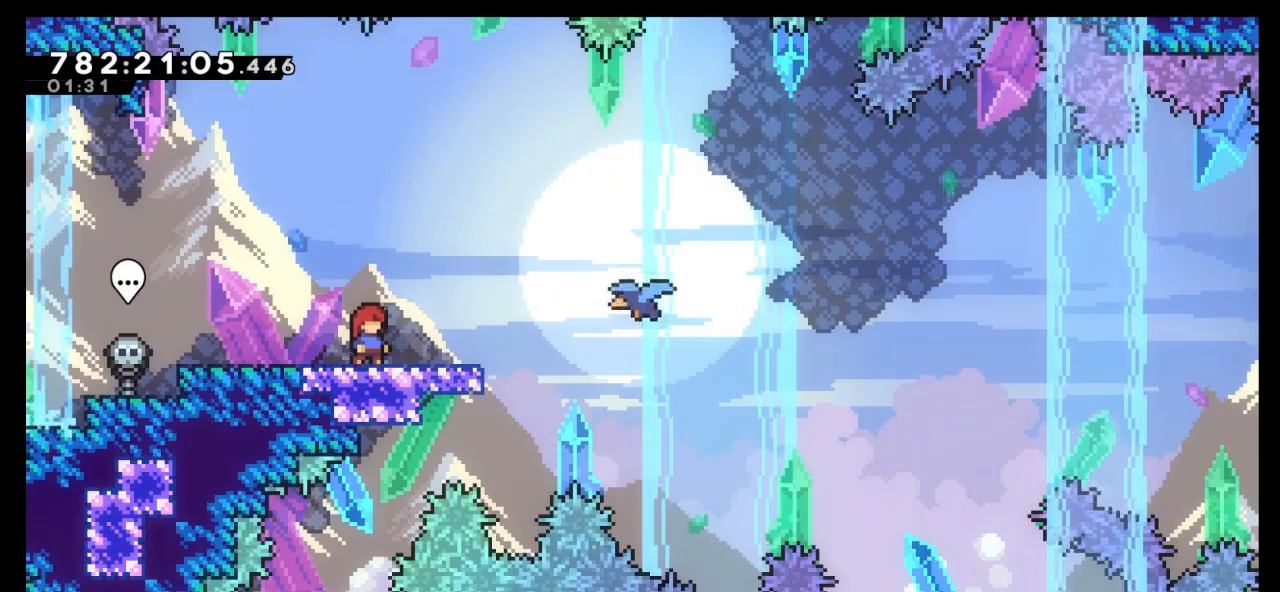
{"keys": ["dash", "right", "up"], "events": [[67, "dash", "down"], [67, "jump", "down"], [67, "right", "down"], [367, "dash", "up"], [367, "jump", "up"], [467, "dash", "down"], [467, "up", "down"]]}
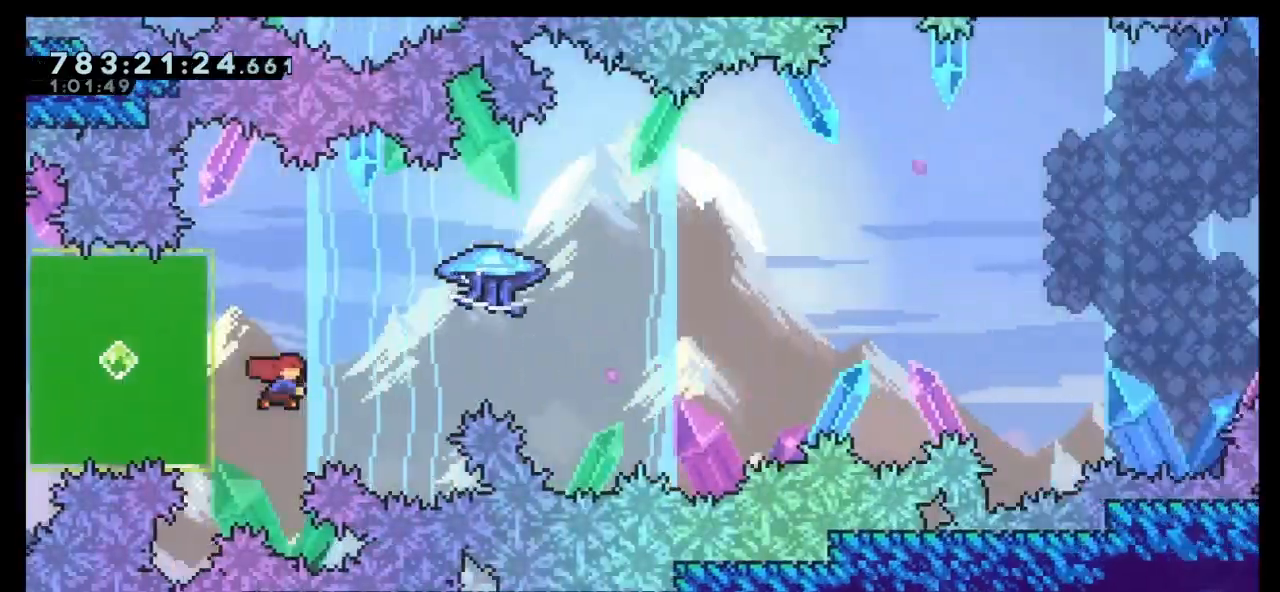
{"keys": ["right", "up"], "events": [[67, "grab", "down"], [133, "dash", "up"], [500, "grab", "up"]]}
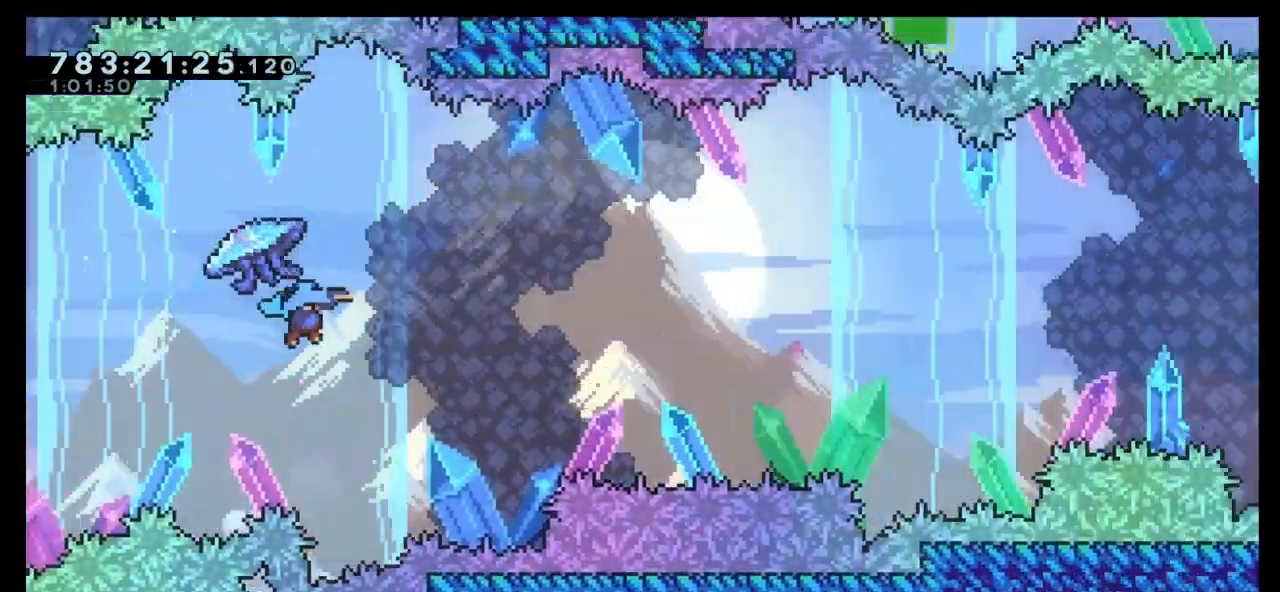
{"keys": ["right"], "events": [[133, "up", "up"]]}
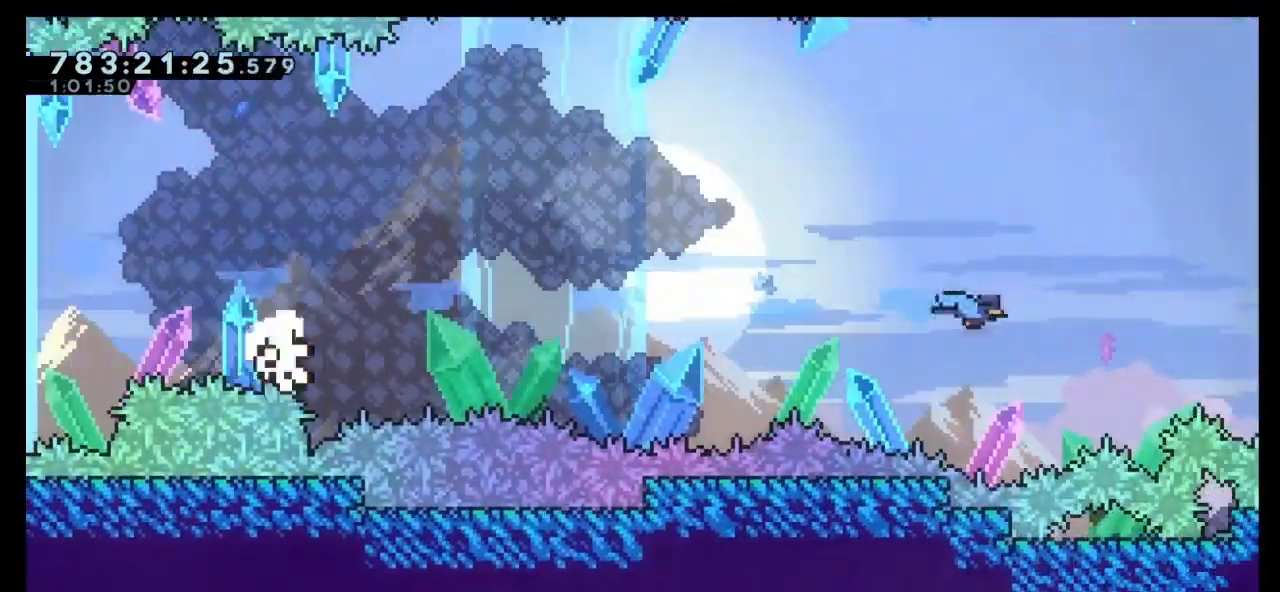
{"keys": [], "events": [[333, "right", "up"]]}
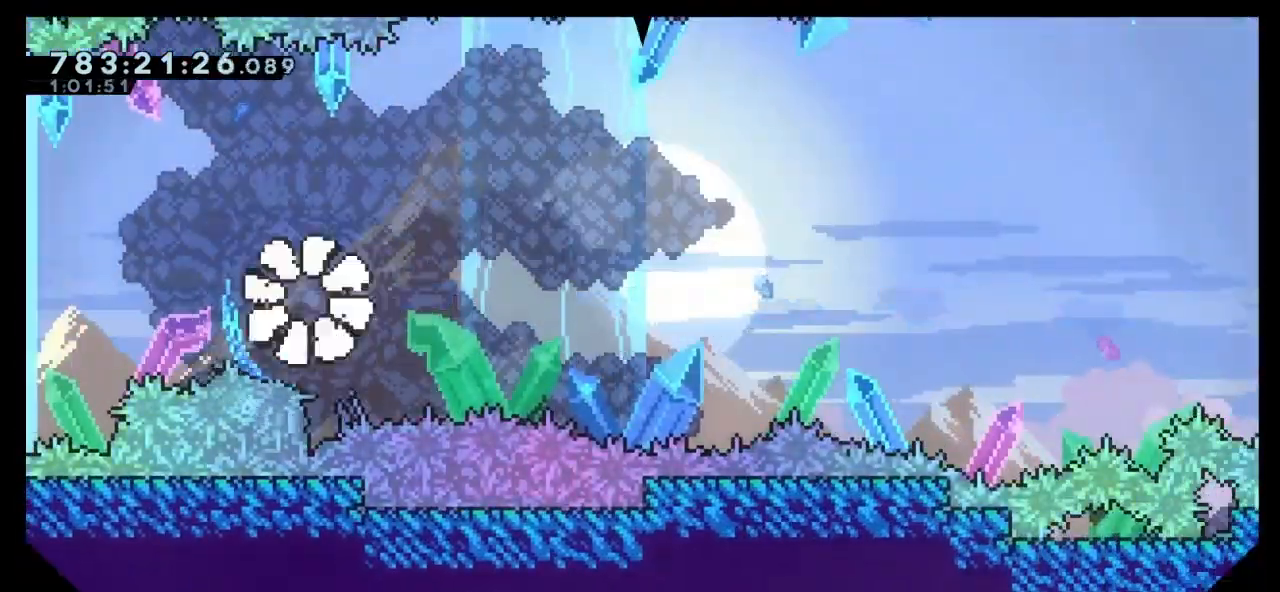
{"keys": [], "events": []}
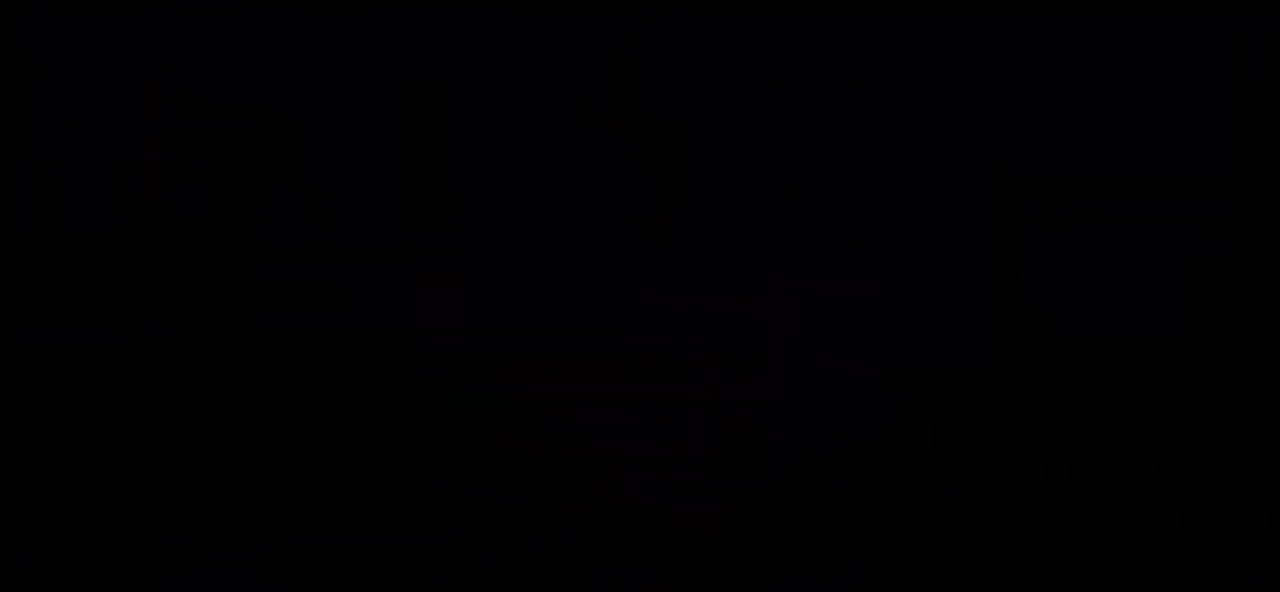
{"keys": [], "events": []}
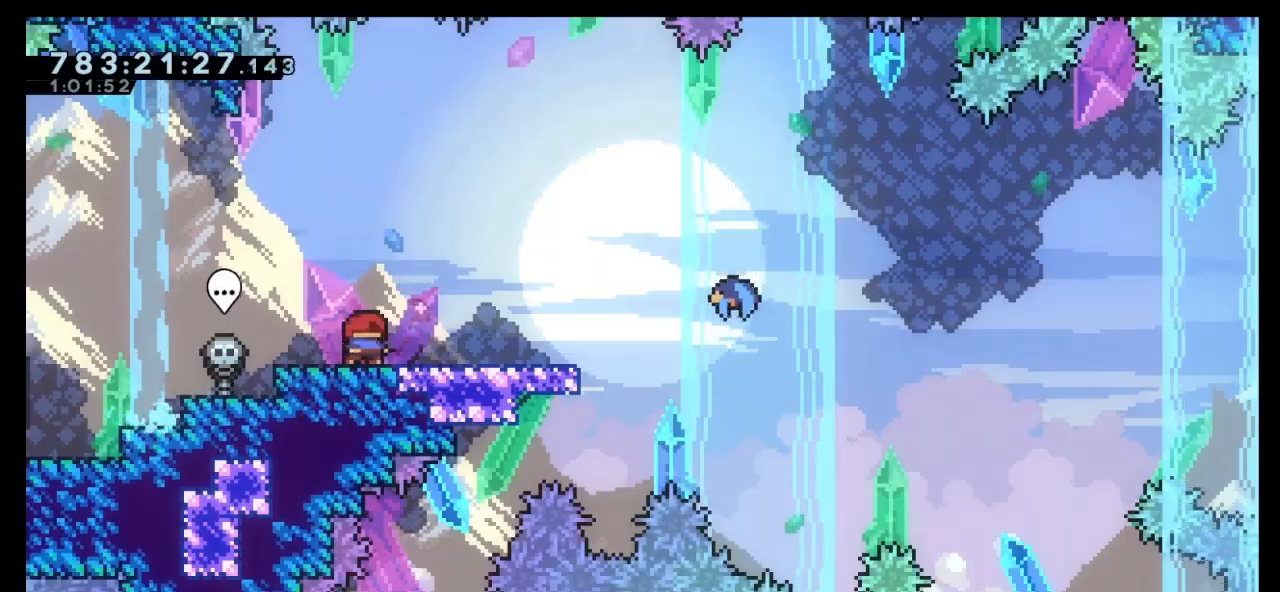
{"keys": ["down", "right"], "events": [[300, "right", "down"], [467, "down", "down"]]}
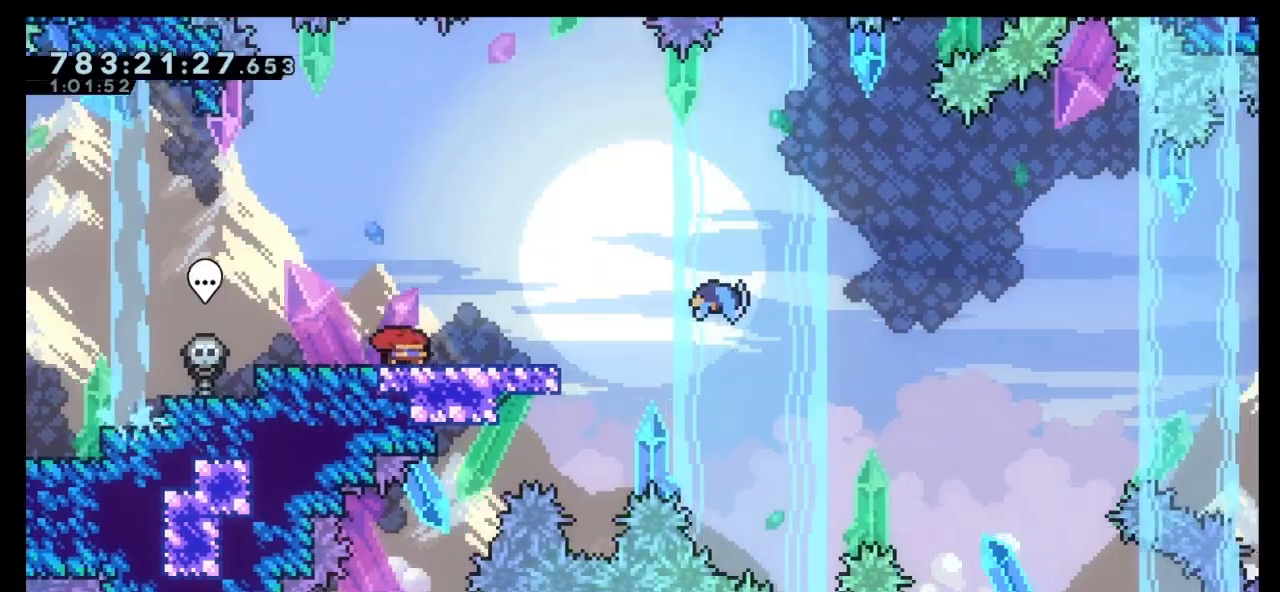
{"keys": ["dash", "down", "jump", "right"], "events": [[67, "dash", "down"], [267, "jump", "down"]]}
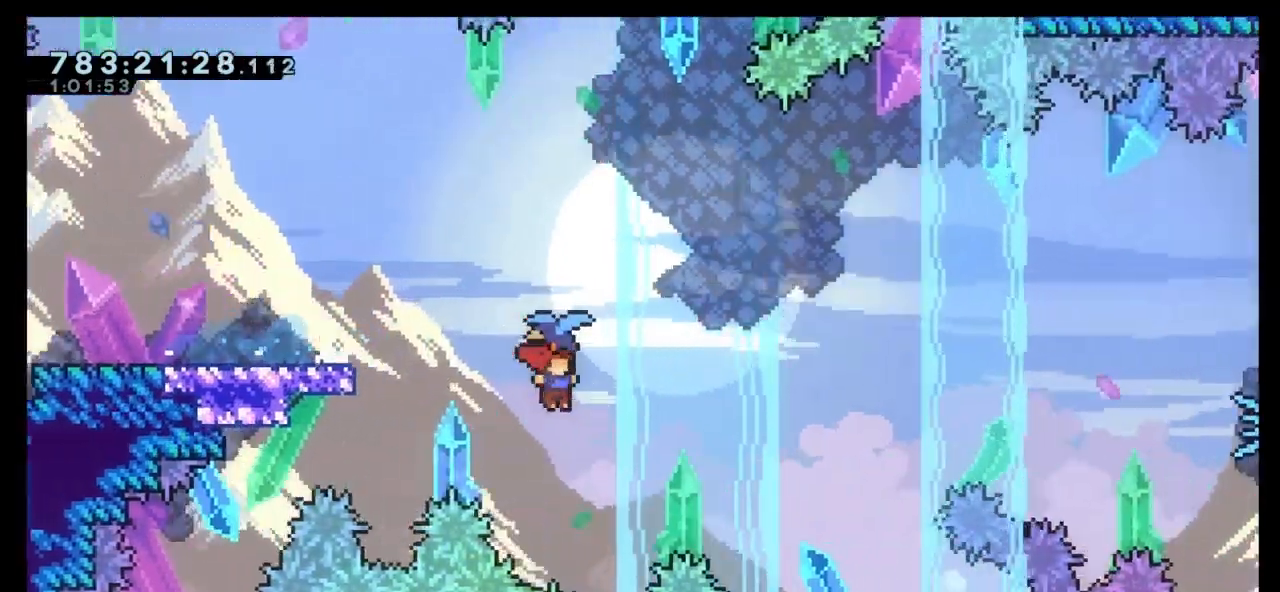
{"keys": ["right"], "events": [[100, "down", "up"], [133, "dash", "up"], [133, "jump", "up"]]}